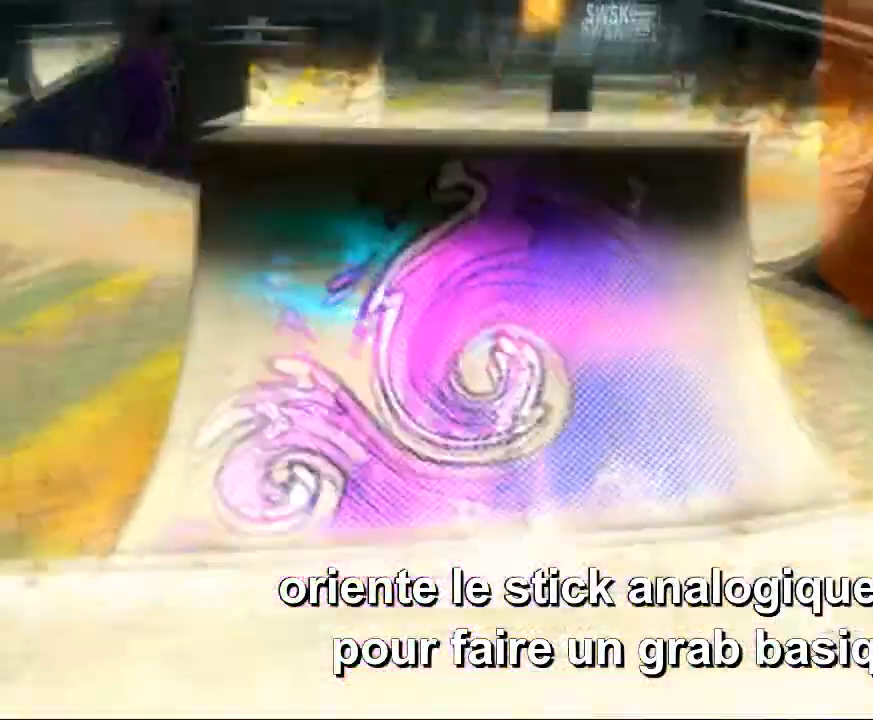
Gameplay with a controller (Xbox layout); each line is a JSON object with the inputs held at the frame after it (dt_ms = milliseconds from this image to that frame). "events" lists button and stick changes between this image and that frame as [ms after this image, input, new state], when the widget could be followed in between. Not read: L3 R2 R3.
{"dt_ms": 1000, "buttons": [], "left_stick": "center", "right_stick": "center"}
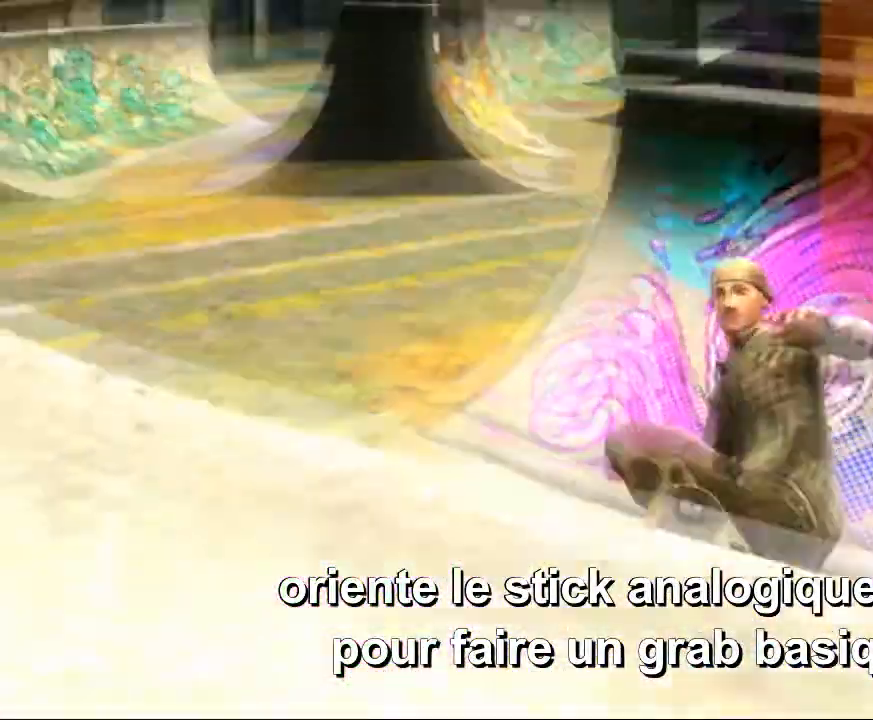
{"dt_ms": 480, "buttons": [], "left_stick": "center", "right_stick": "center", "events": []}
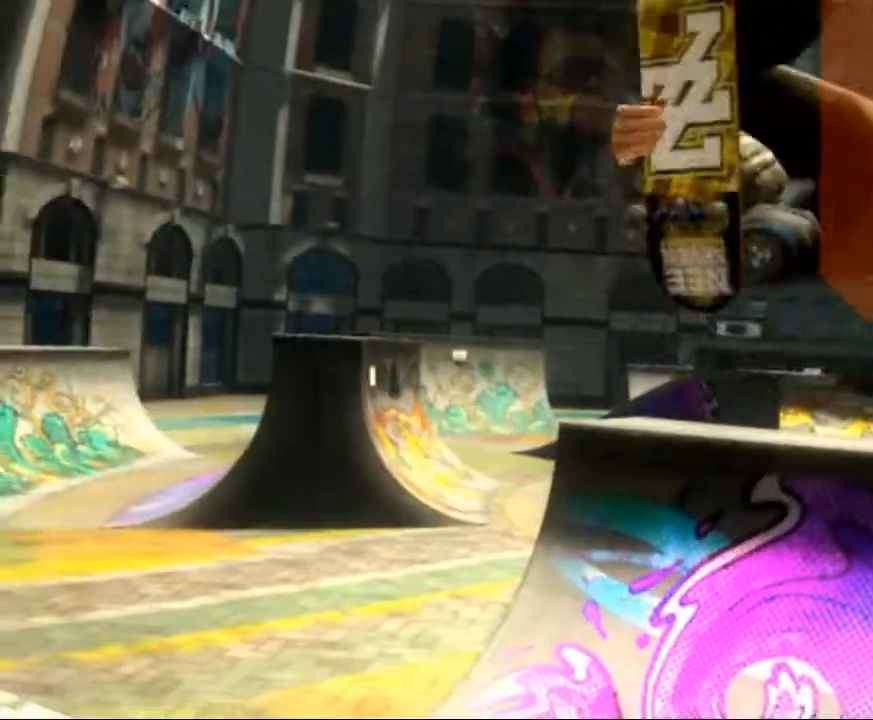
{"dt_ms": 520, "buttons": [], "left_stick": "center", "right_stick": "center", "events": []}
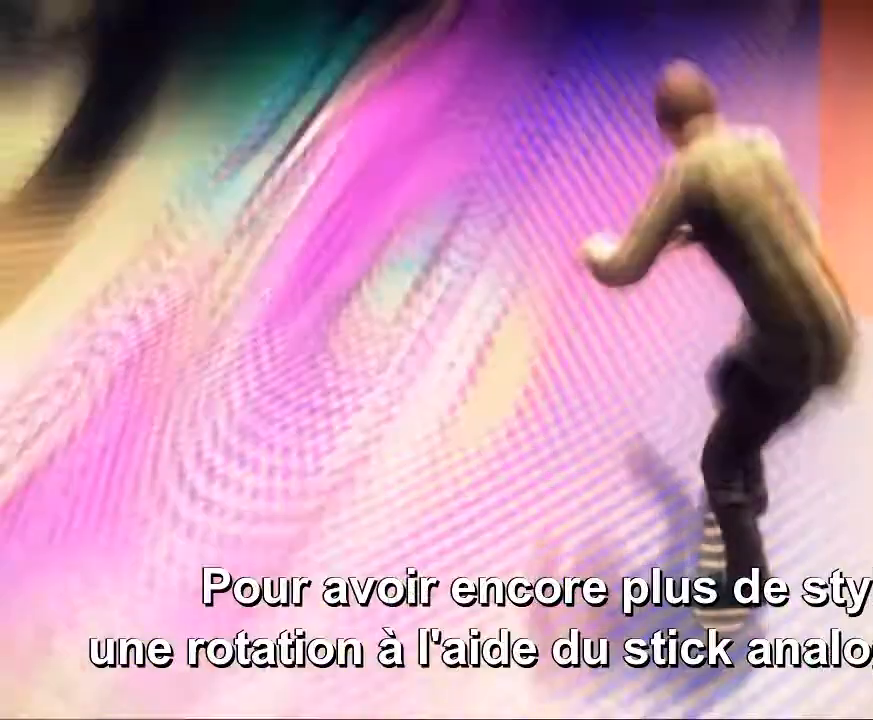
{"dt_ms": 480, "buttons": [], "left_stick": "left", "right_stick": "center", "events": [[80, "left_stick", "left"]]}
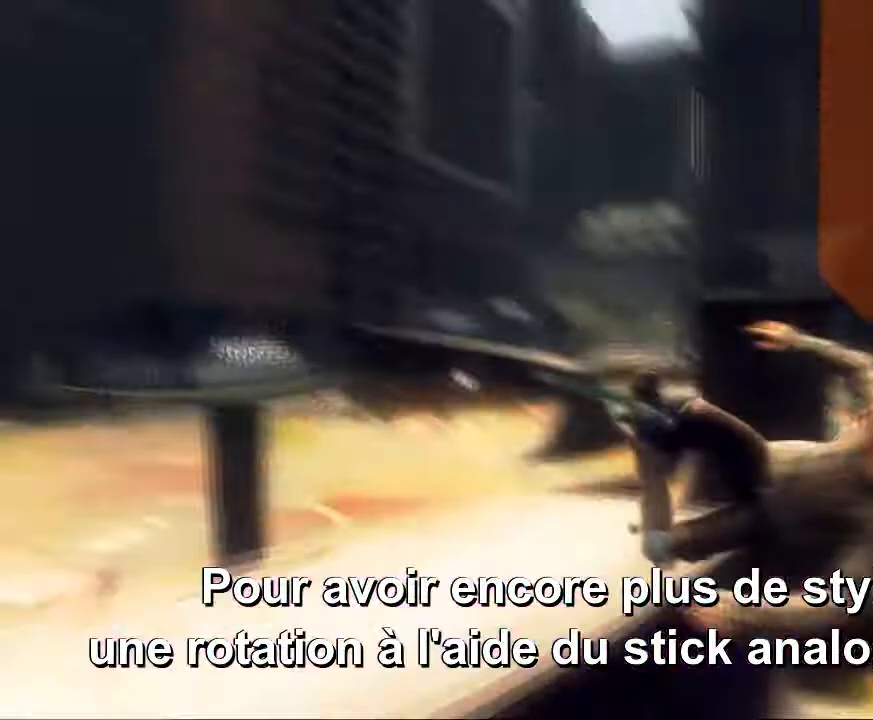
{"dt_ms": 520, "buttons": [], "left_stick": "center", "right_stick": "center", "events": [[200, "left_stick", "center"]]}
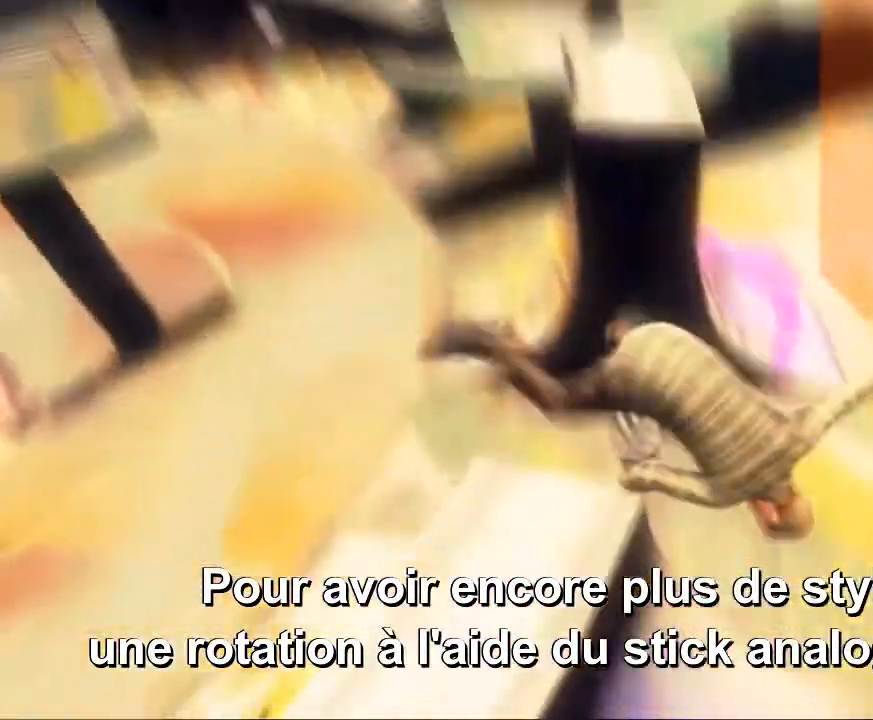
{"dt_ms": 480, "buttons": [], "left_stick": "right", "right_stick": "center"}
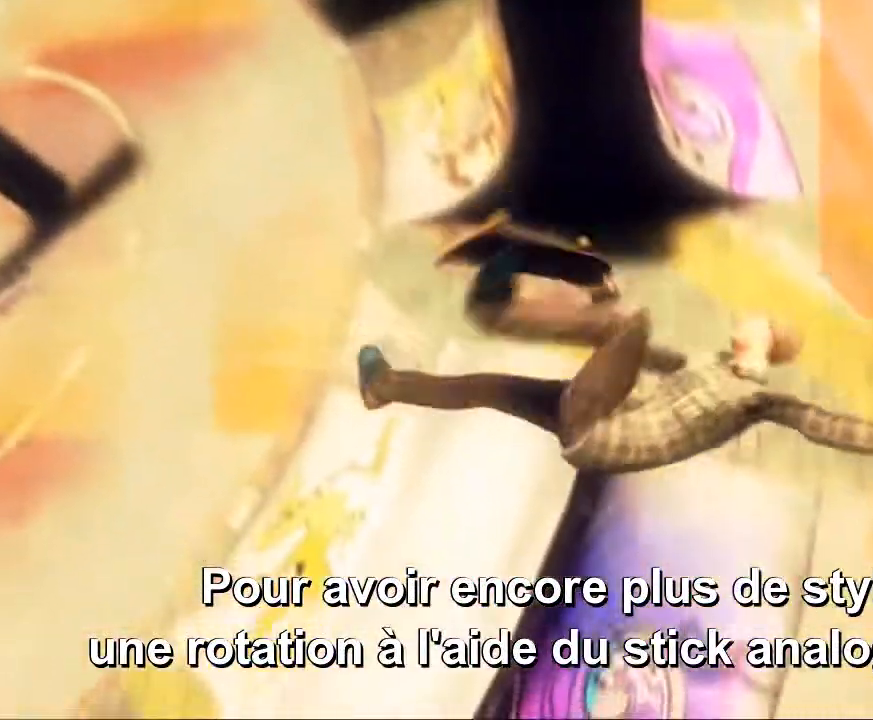
{"dt_ms": 520, "buttons": [], "left_stick": "center", "right_stick": "center"}